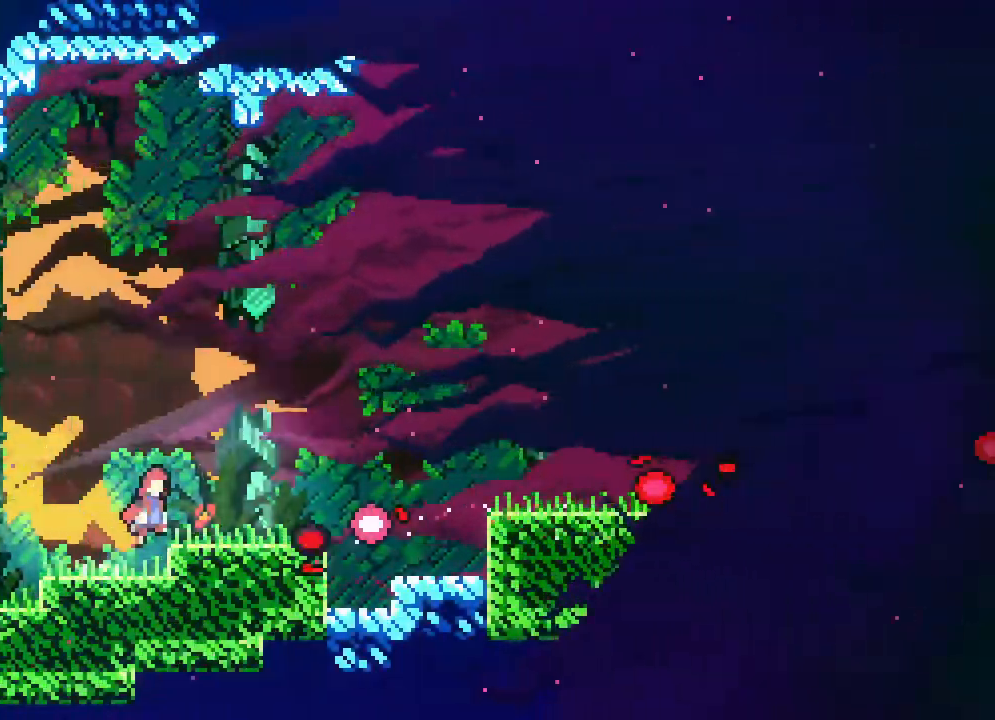
Gameplay with a controller (Xbox layout); each line is a JSON object with the inputs held at the frame after it. "events" lists button and stick changes between this image and that frame as [ms after this image, input, new state], when the widget could be followed in between. Not read: B L1 L2 L3 R1 R3 SELECT START.
{"buttons": ["DPAD_RIGHT"], "events": [[50, "R2", "up"], [183, "R2", "down"], [233, "R2", "up"], [250, "DPAD_UP", "down"], [300, "A", "up"], [467, "DPAD_UP", "up"]]}
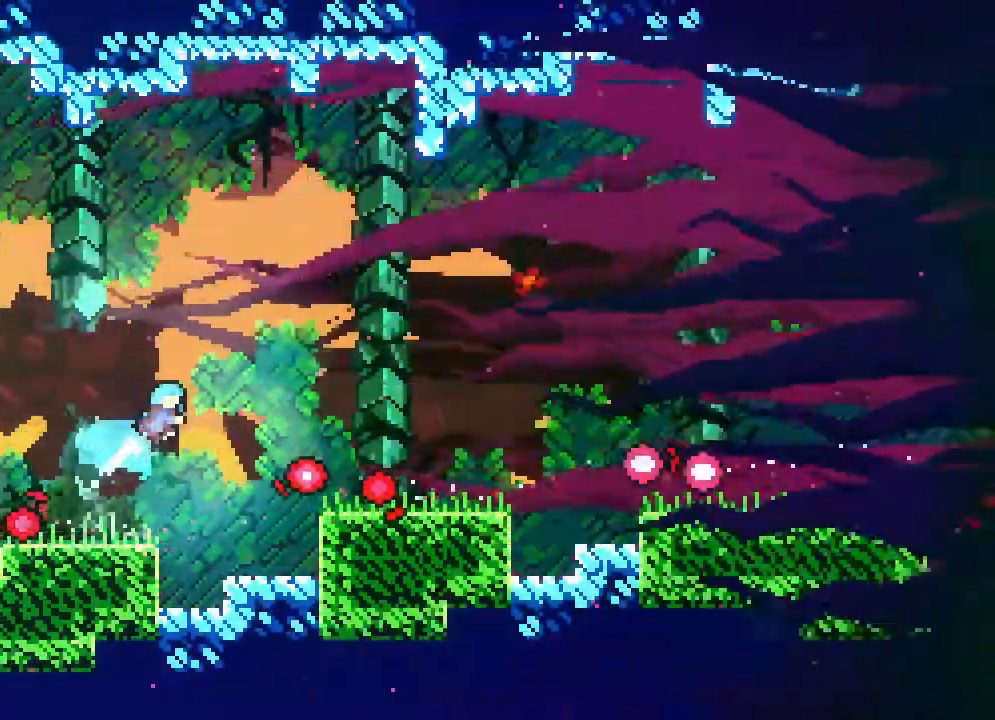
{"buttons": ["DPAD_RIGHT"], "events": [[17, "DPAD_UP", "down"], [217, "DPAD_UP", "up"], [267, "DPAD_RIGHT", "up"], [500, "DPAD_RIGHT", "down"]]}
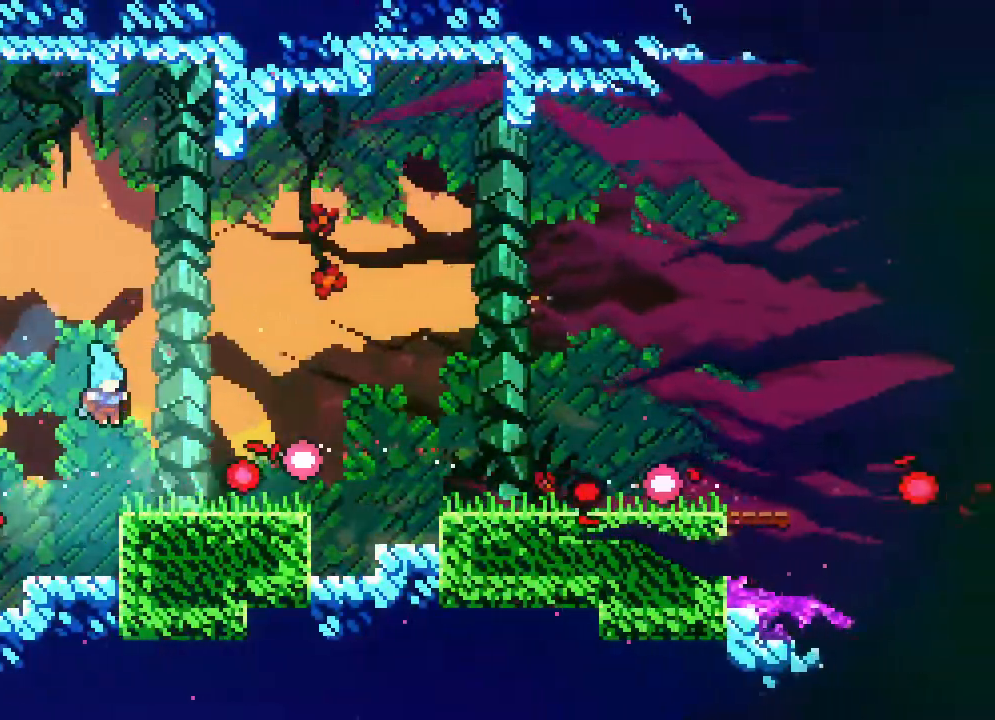
{"buttons": ["DPAD_DOWN"], "events": [[17, "R2", "down"], [150, "R2", "up"], [183, "DPAD_DOWN", "down"], [183, "DPAD_RIGHT", "up"], [350, "R2", "down"], [400, "R2", "up"]]}
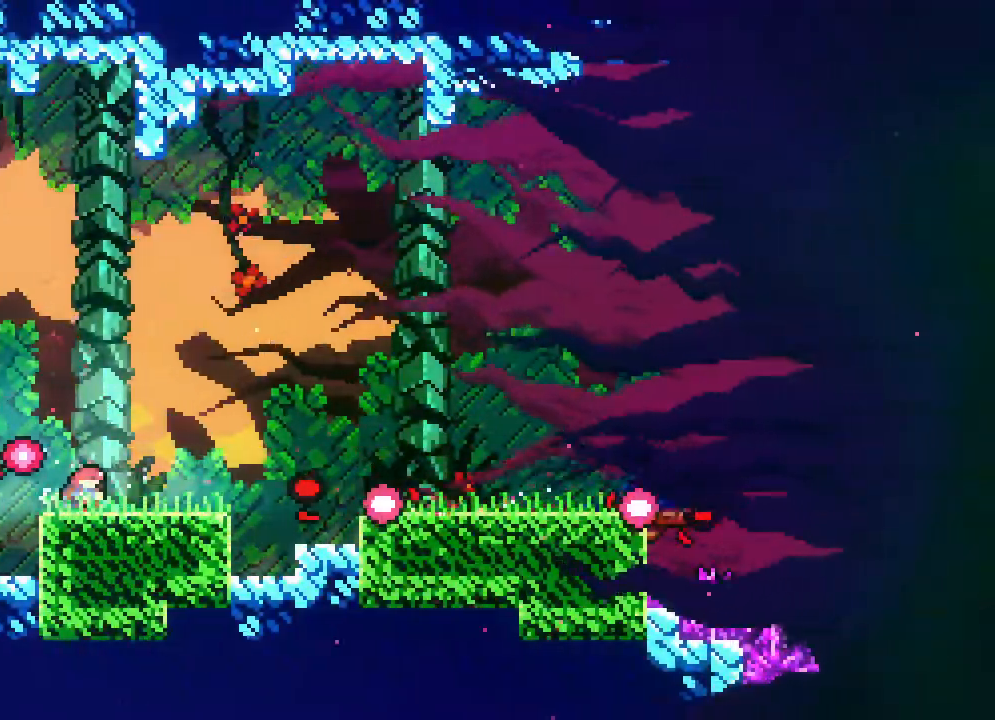
{"buttons": ["A", "DPAD_RIGHT"], "events": [[250, "DPAD_DOWN", "up"], [250, "DPAD_RIGHT", "down"], [267, "A", "down"], [383, "R2", "down"], [433, "R2", "up"]]}
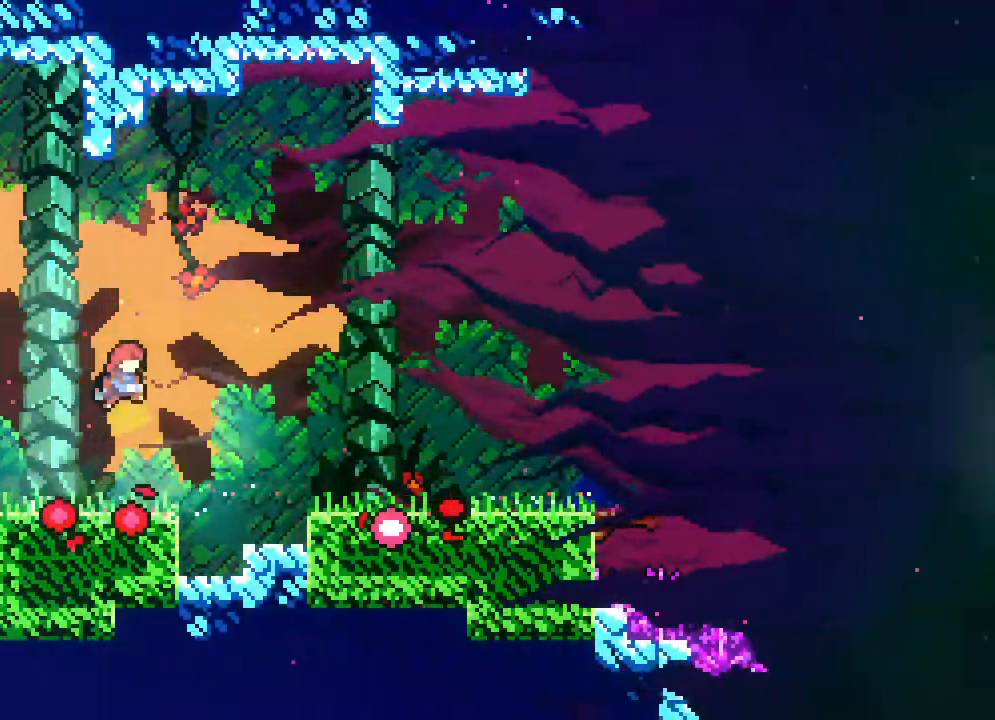
{"buttons": ["DPAD_UP", "DPAD_RIGHT"], "events": [[200, "DPAD_UP", "down"], [267, "A", "up"]]}
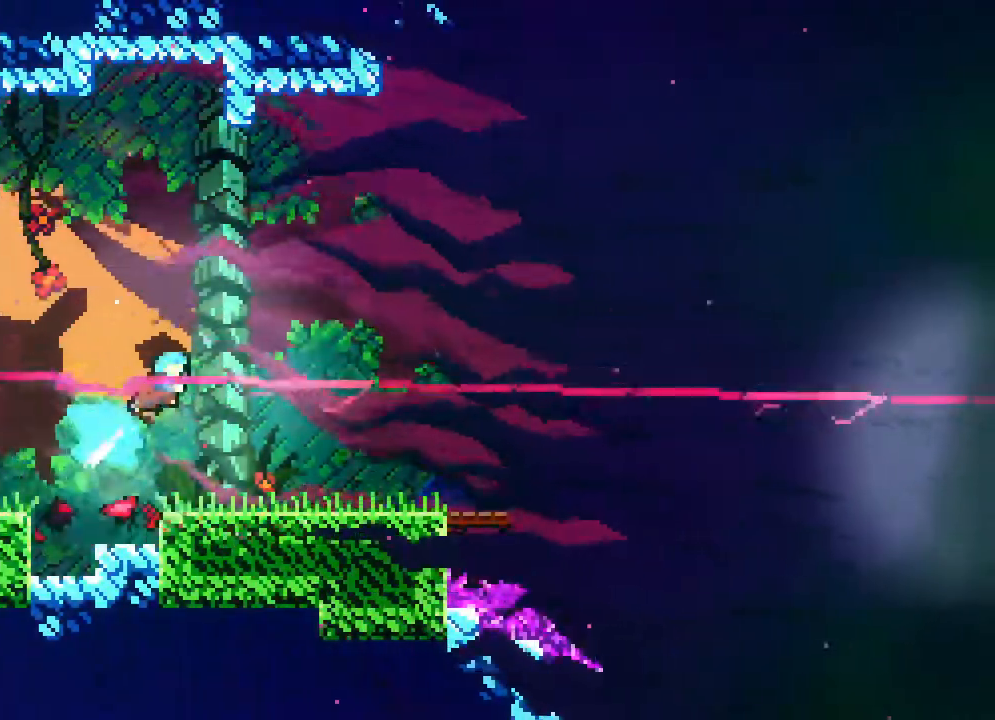
{"buttons": ["DPAD_DOWN"], "events": [[17, "R2", "down"], [67, "R2", "up"], [100, "DPAD_UP", "up"], [383, "DPAD_DOWN", "down"], [450, "R2", "down"], [467, "DPAD_RIGHT", "up"], [500, "R2", "up"]]}
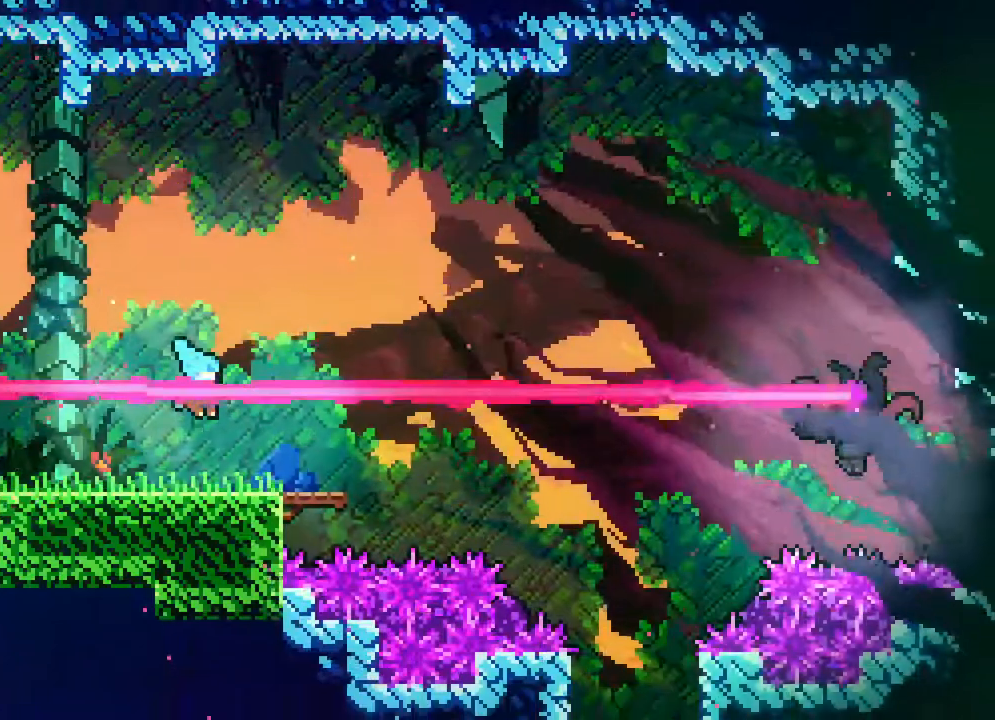
{"buttons": ["DPAD_DOWN"], "events": []}
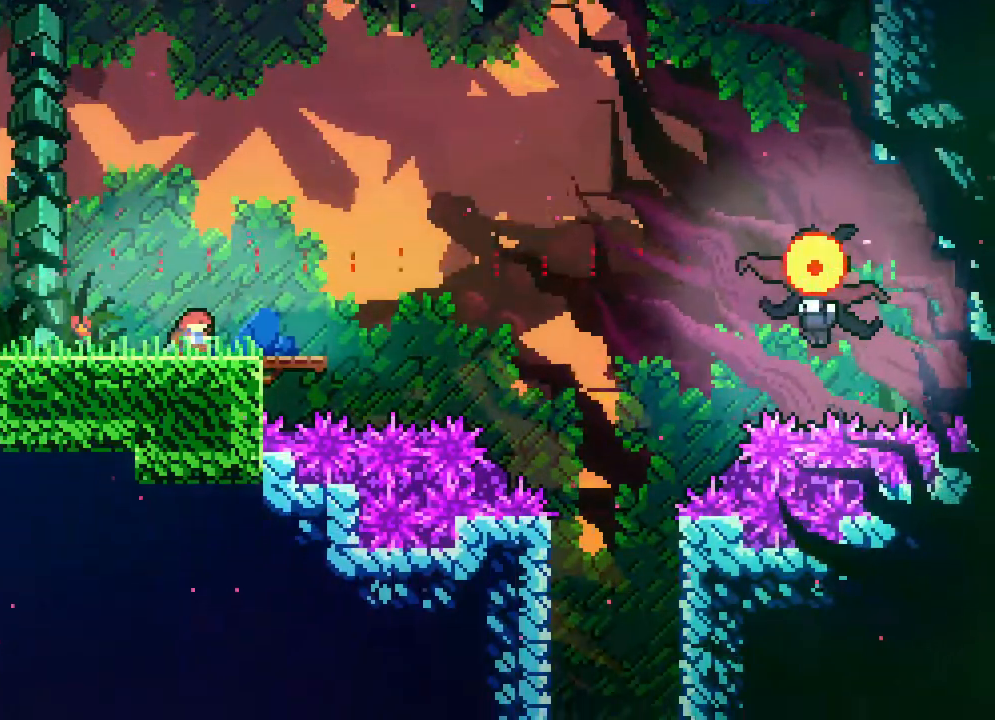
{"buttons": ["DPAD_RIGHT"], "events": [[167, "DPAD_DOWN", "up"], [167, "DPAD_RIGHT", "down"]]}
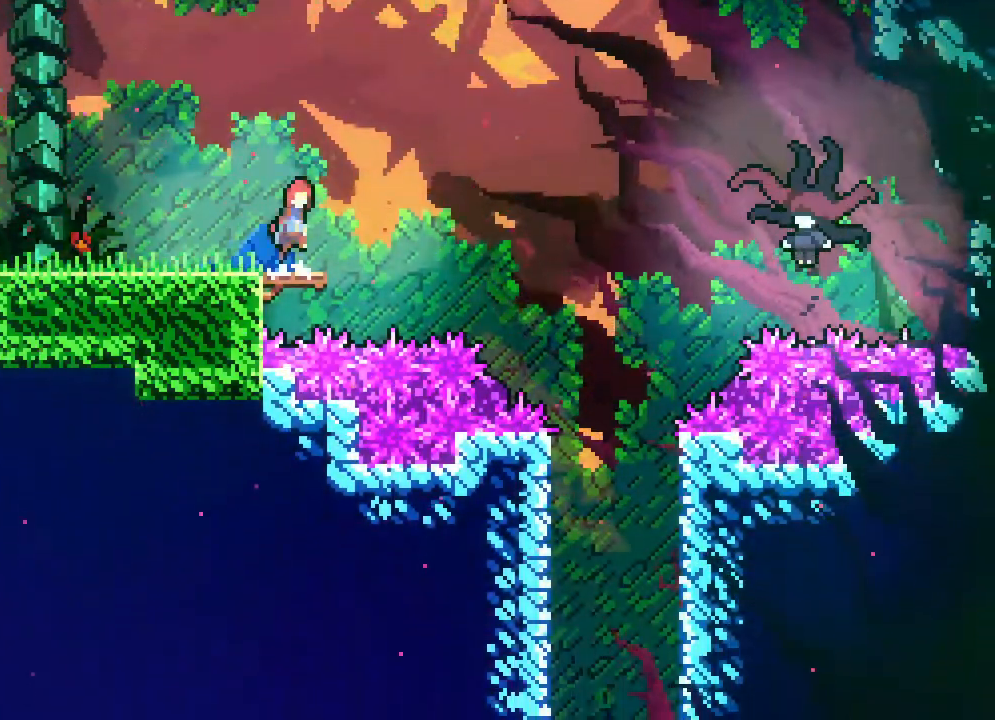
{"buttons": ["A", "DPAD_UP", "DPAD_RIGHT"], "events": [[17, "A", "down"], [417, "DPAD_UP", "down"]]}
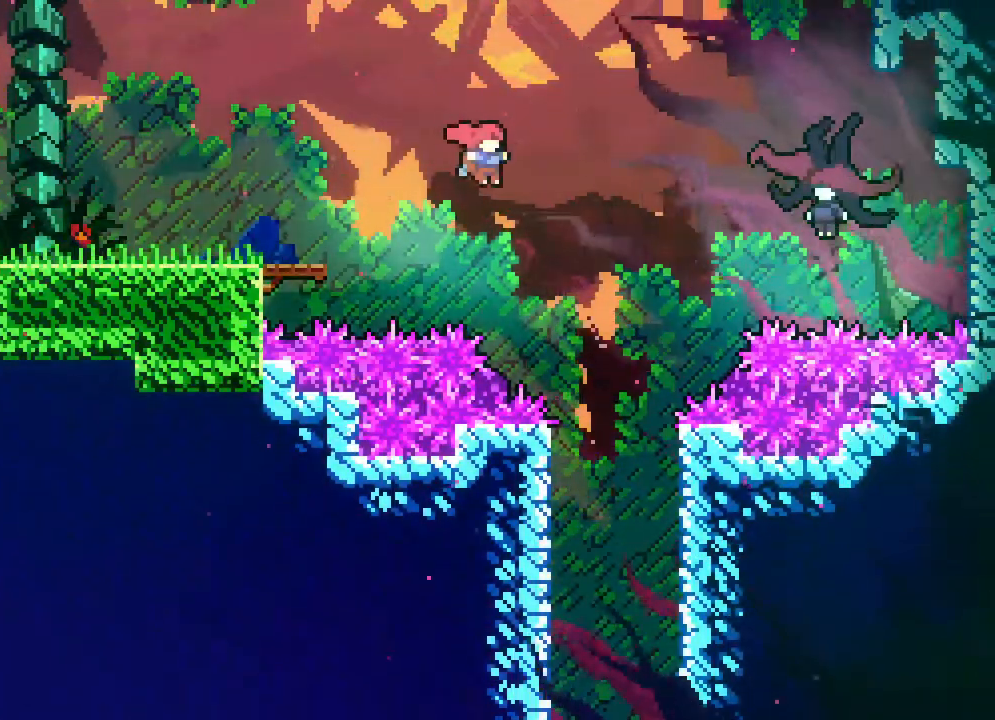
{"buttons": ["DPAD_UP", "DPAD_RIGHT"], "events": [[33, "A", "up"]]}
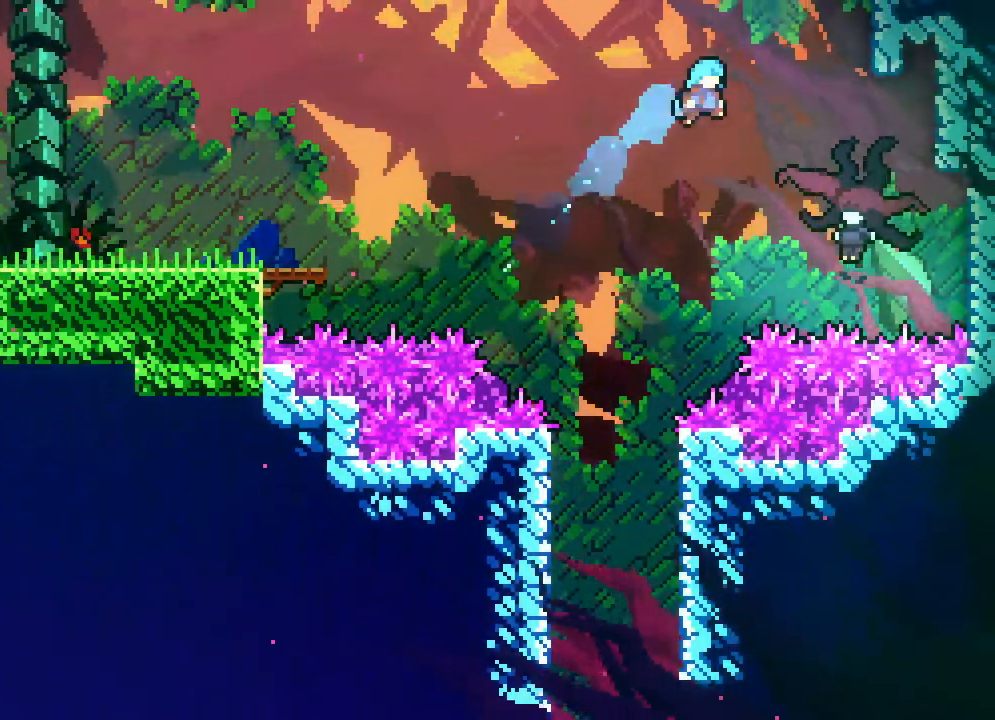
{"buttons": [], "events": [[367, "DPAD_UP", "up"], [400, "DPAD_RIGHT", "up"]]}
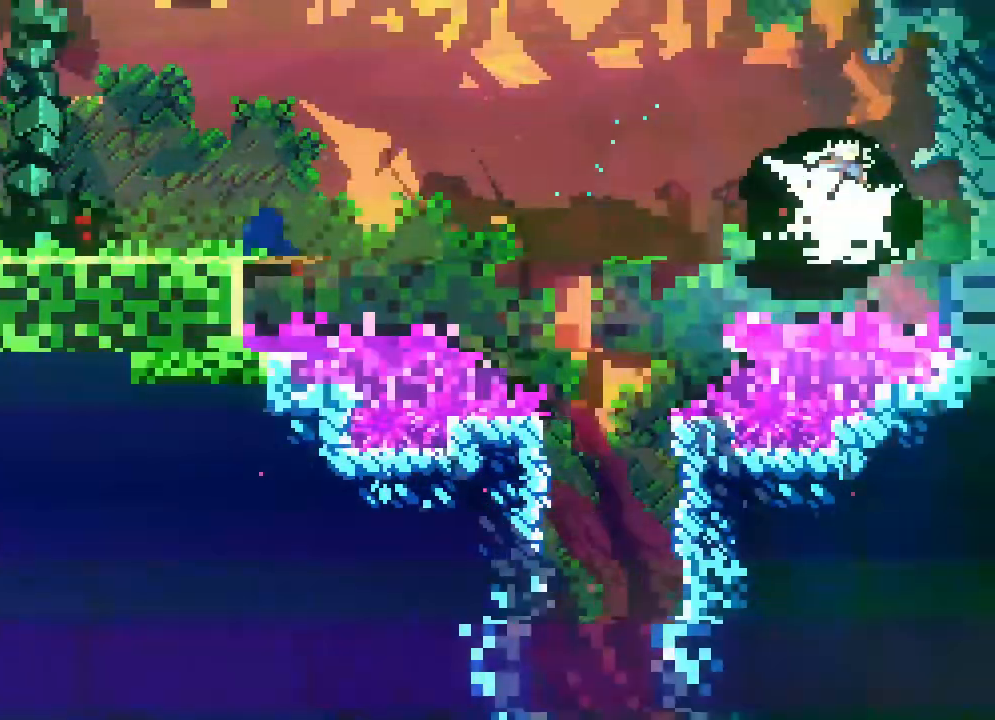
{"buttons": ["DPAD_UP", "DPAD_LEFT"], "events": [[133, "DPAD_LEFT", "down"], [233, "DPAD_UP", "down"]]}
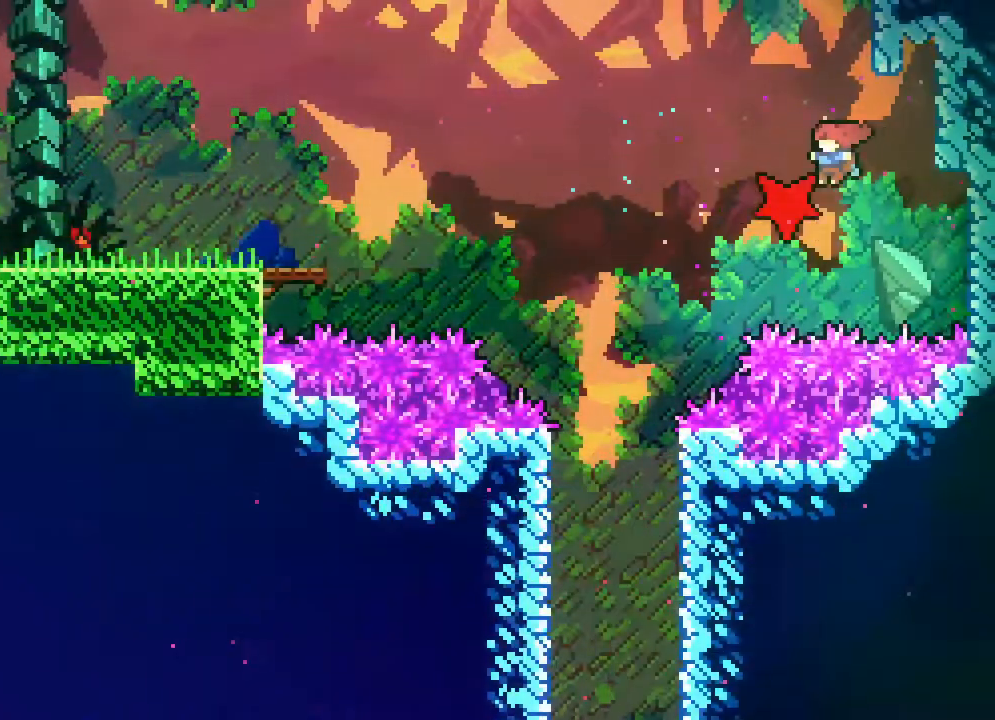
{"buttons": [], "events": [[350, "DPAD_LEFT", "up"], [350, "DPAD_UP", "up"]]}
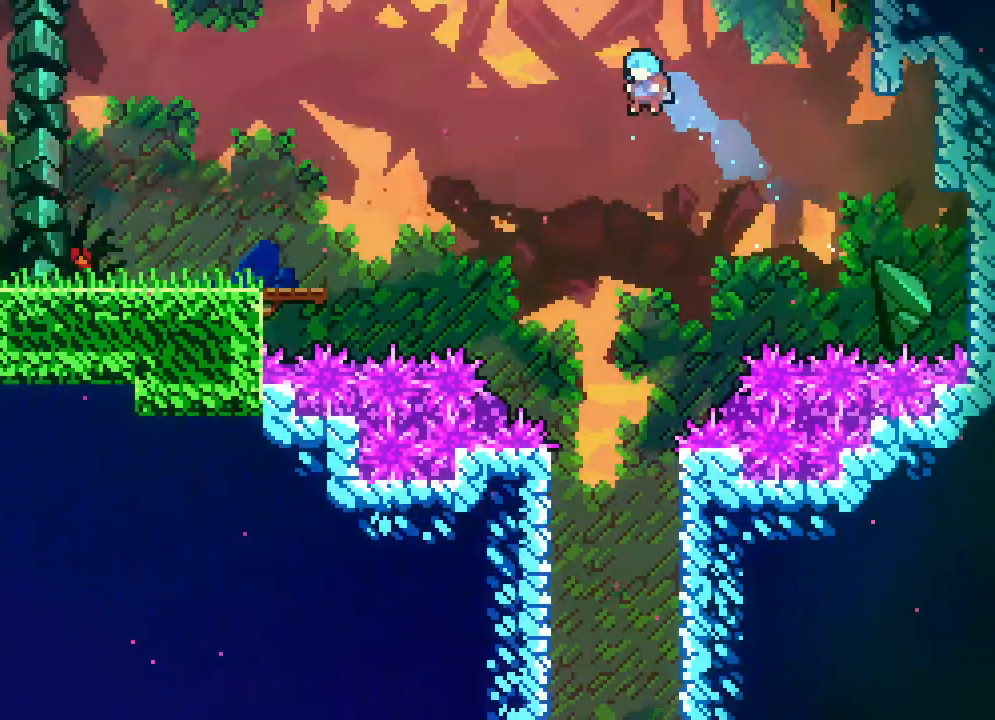
{"buttons": [], "events": []}
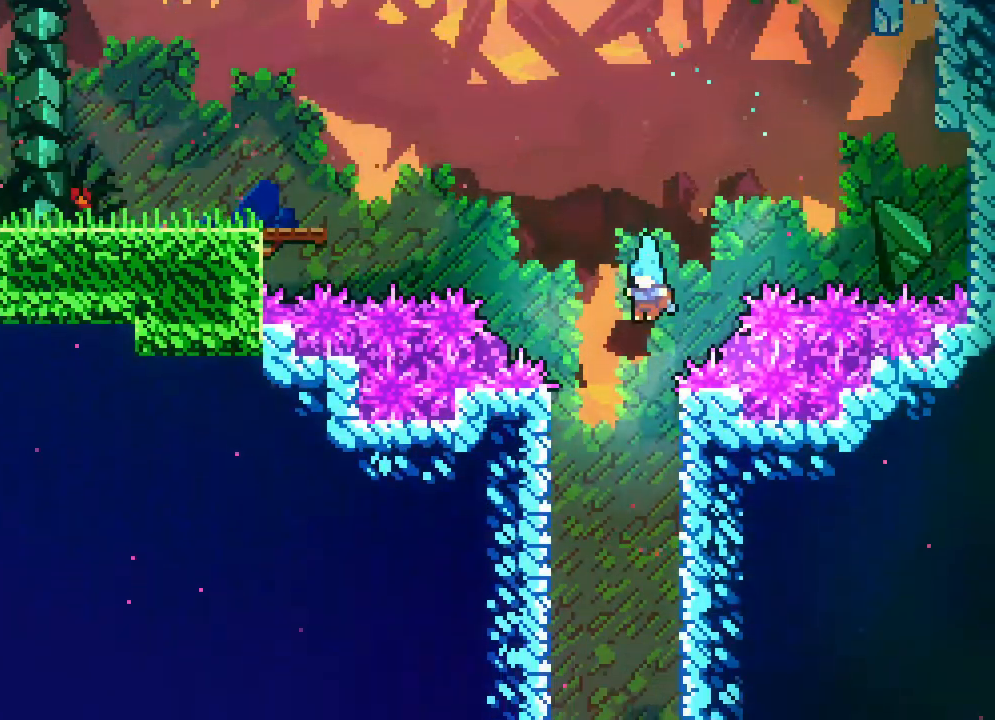
{"buttons": [], "events": [[183, "DPAD_LEFT", "down"], [283, "DPAD_LEFT", "up"]]}
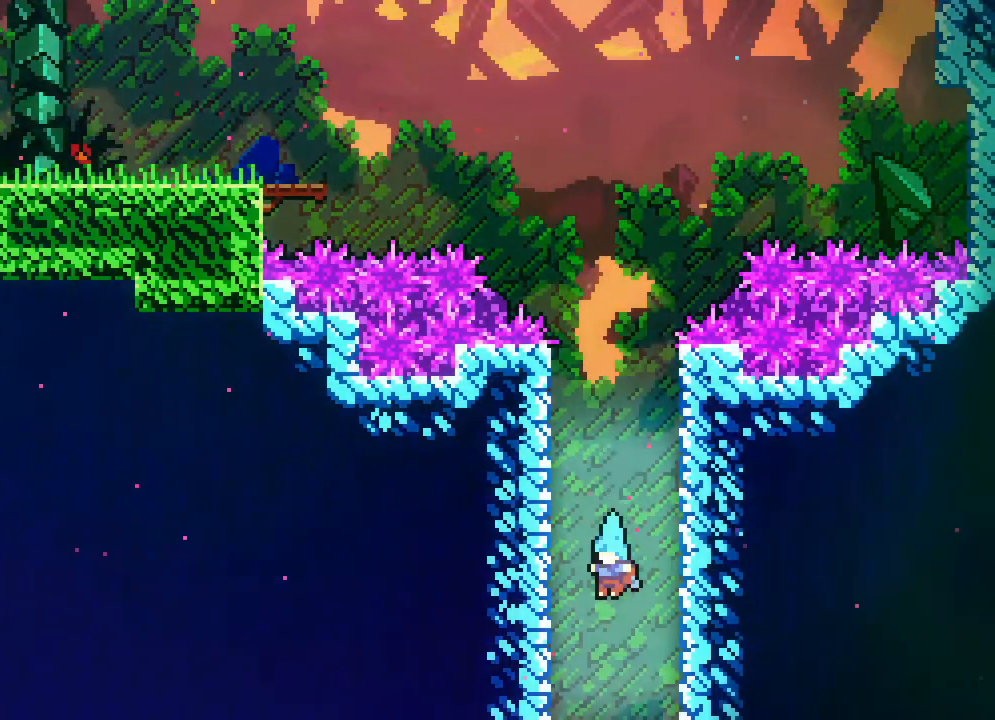
{"buttons": [], "events": []}
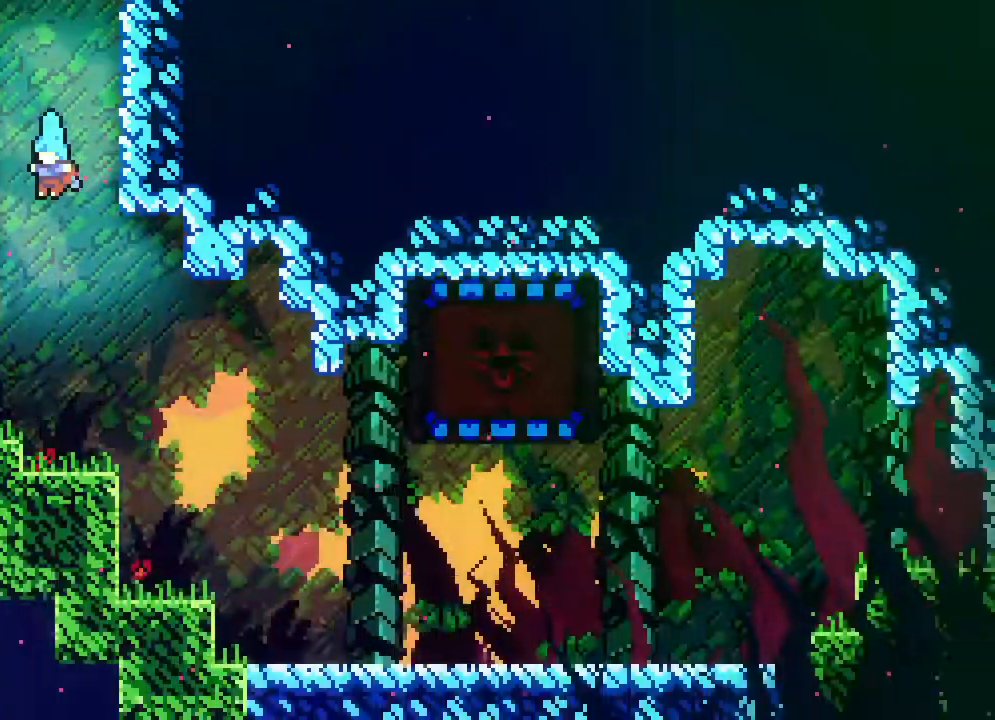
{"buttons": [], "events": []}
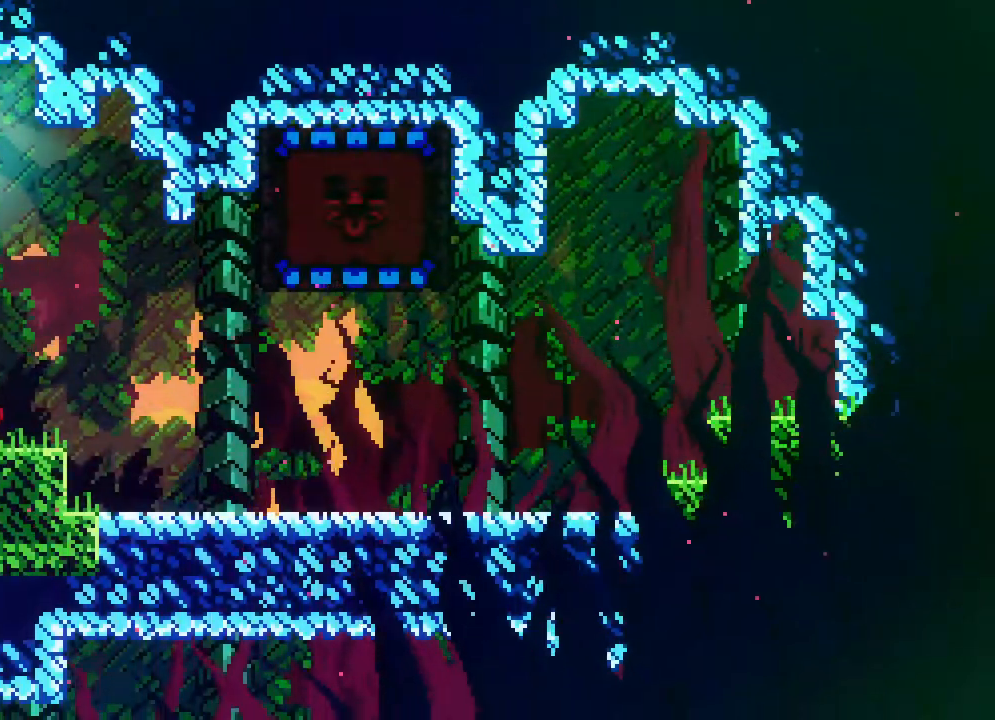
{"buttons": ["DPAD_RIGHT"], "events": [[100, "DPAD_RIGHT", "down"]]}
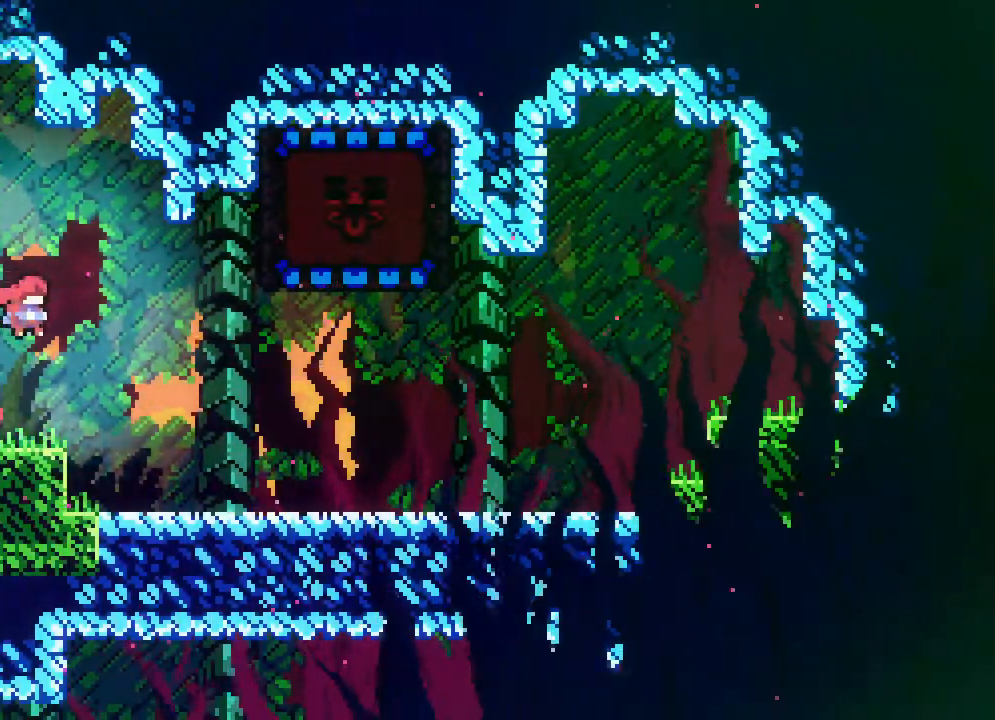
{"buttons": ["DPAD_RIGHT"], "events": []}
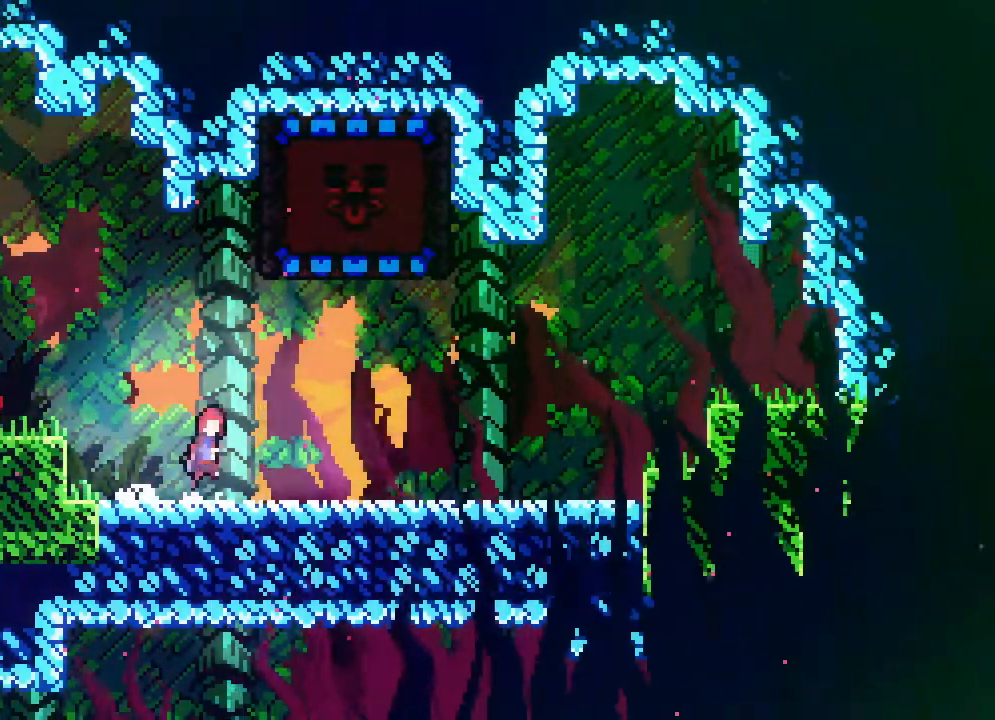
{"buttons": ["DPAD_UP", "DPAD_LEFT"], "events": [[17, "A", "down"], [167, "DPAD_UP", "down"], [200, "A", "up"], [217, "DPAD_RIGHT", "up"], [450, "DPAD_LEFT", "down"]]}
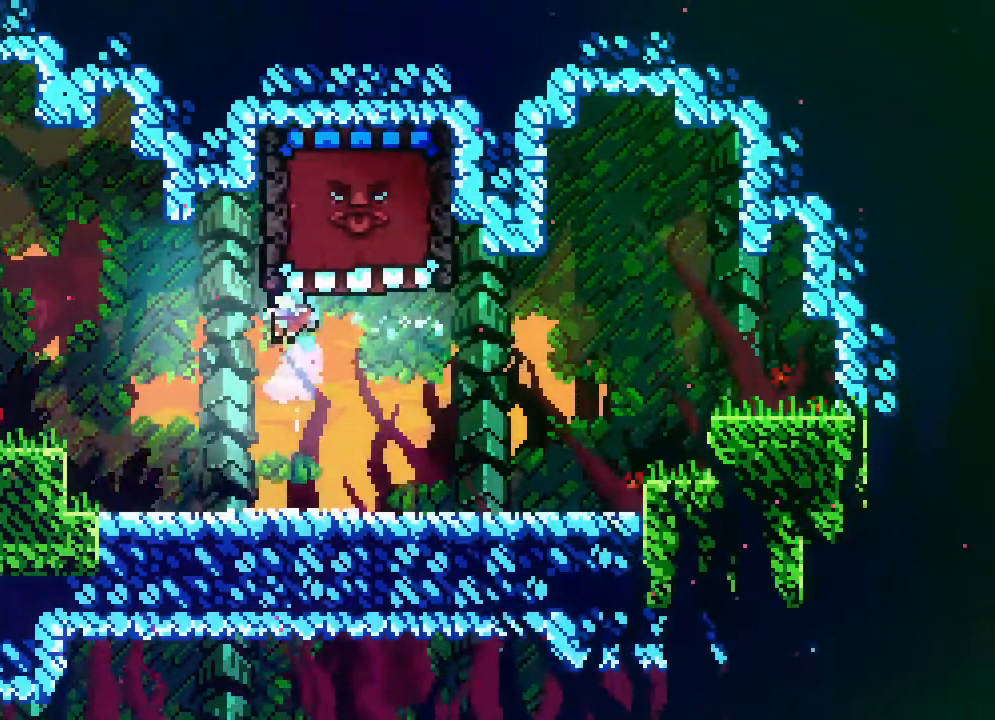
{"buttons": [], "events": [[50, "DPAD_UP", "up"], [283, "DPAD_LEFT", "up"]]}
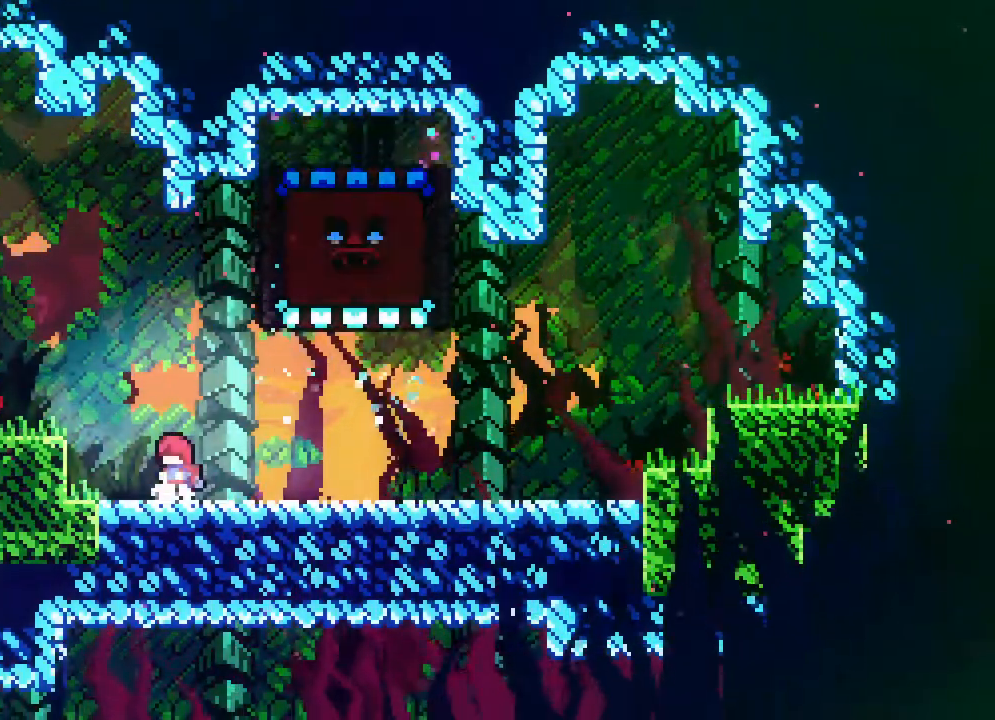
{"buttons": ["DPAD_RIGHT"], "events": [[117, "DPAD_RIGHT", "down"]]}
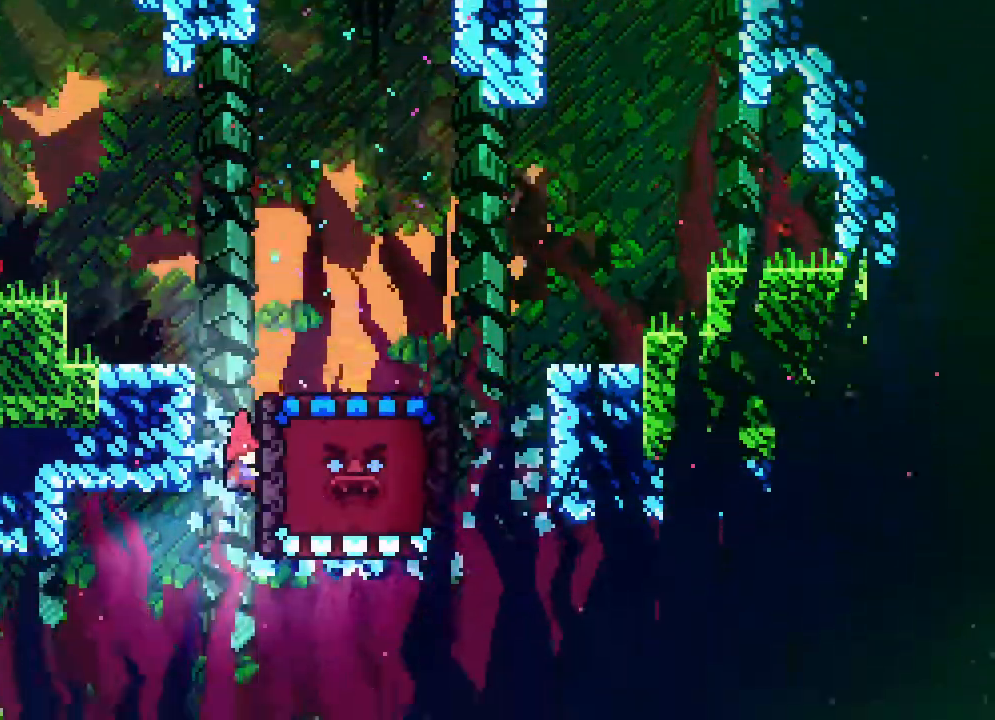
{"buttons": [], "events": [[217, "DPAD_RIGHT", "up"]]}
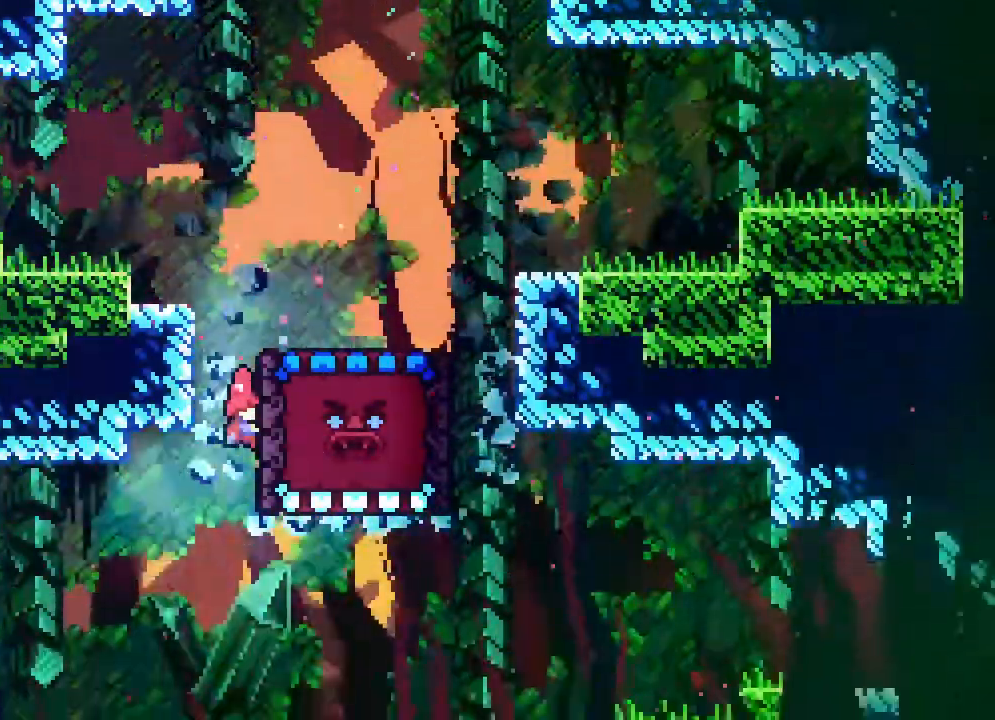
{"buttons": [], "events": []}
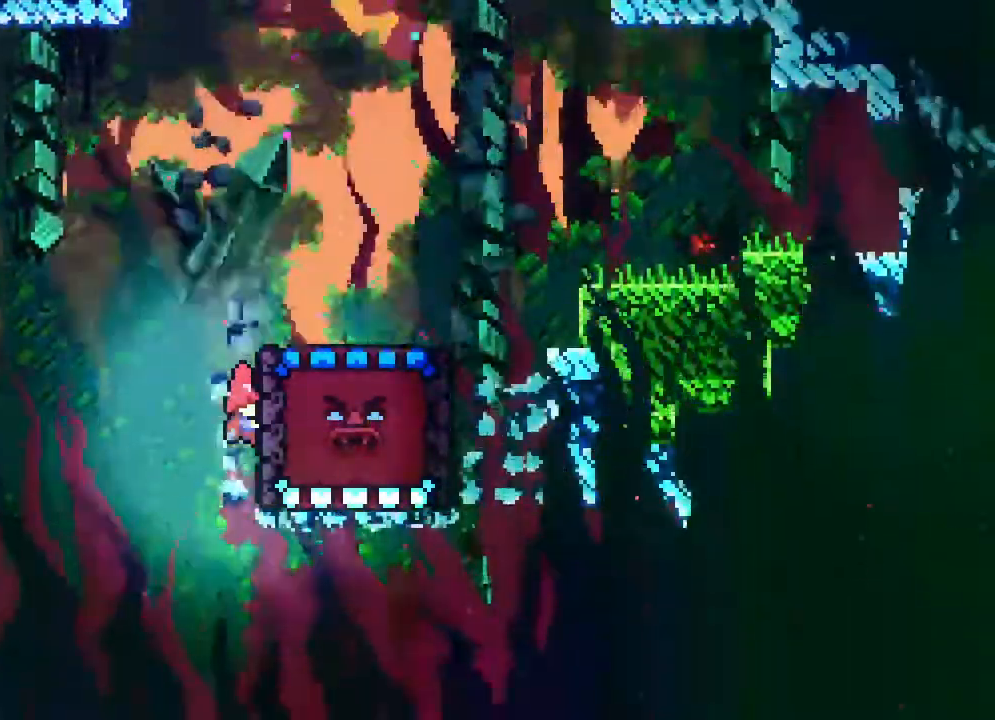
{"buttons": [], "events": []}
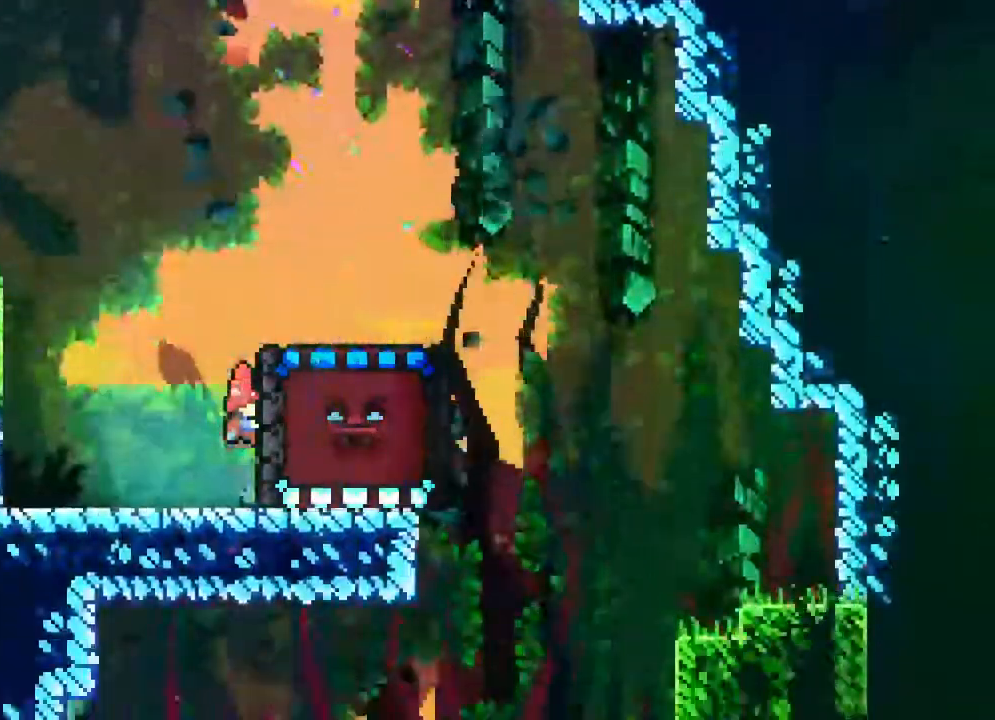
{"buttons": [], "events": []}
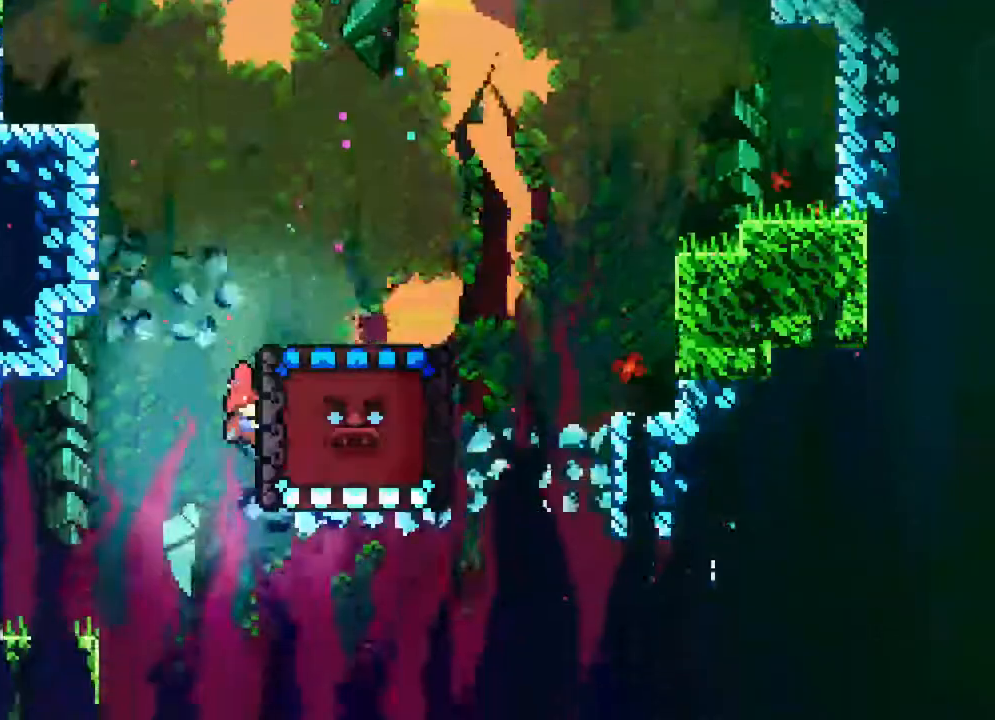
{"buttons": [], "events": []}
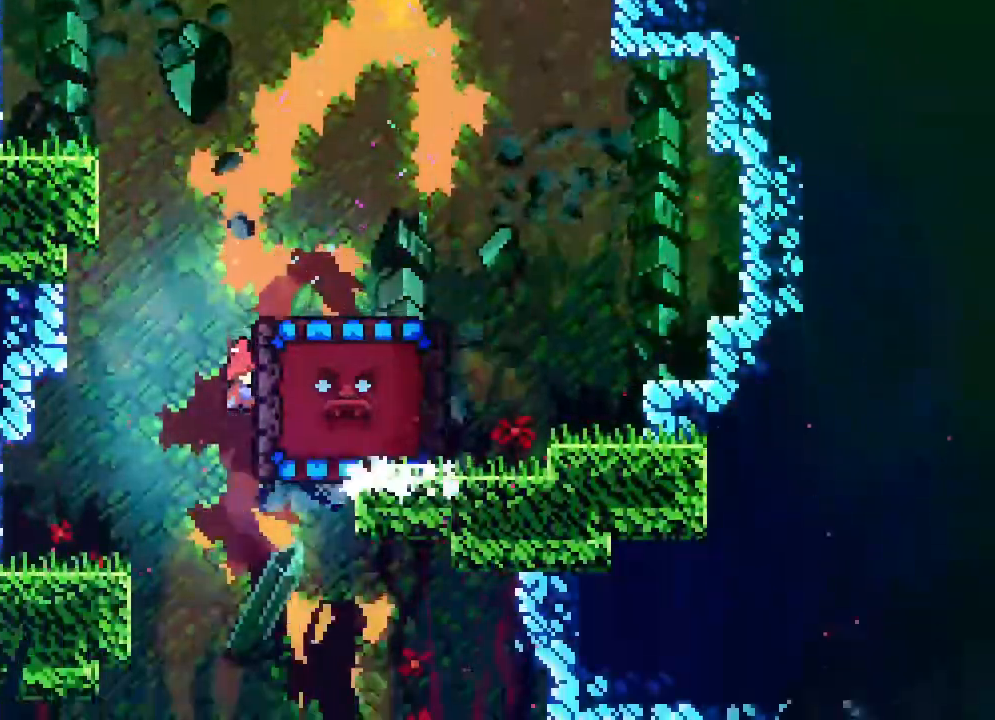
{"buttons": ["R2"], "events": [[367, "R2", "down"]]}
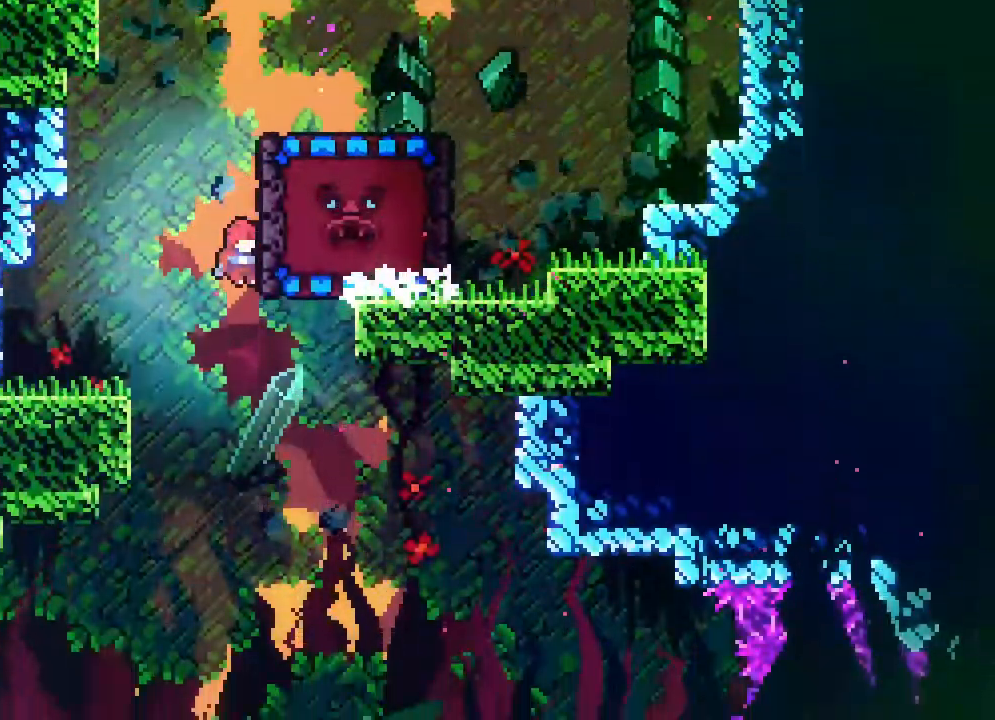
{"buttons": [], "events": [[33, "R2", "up"]]}
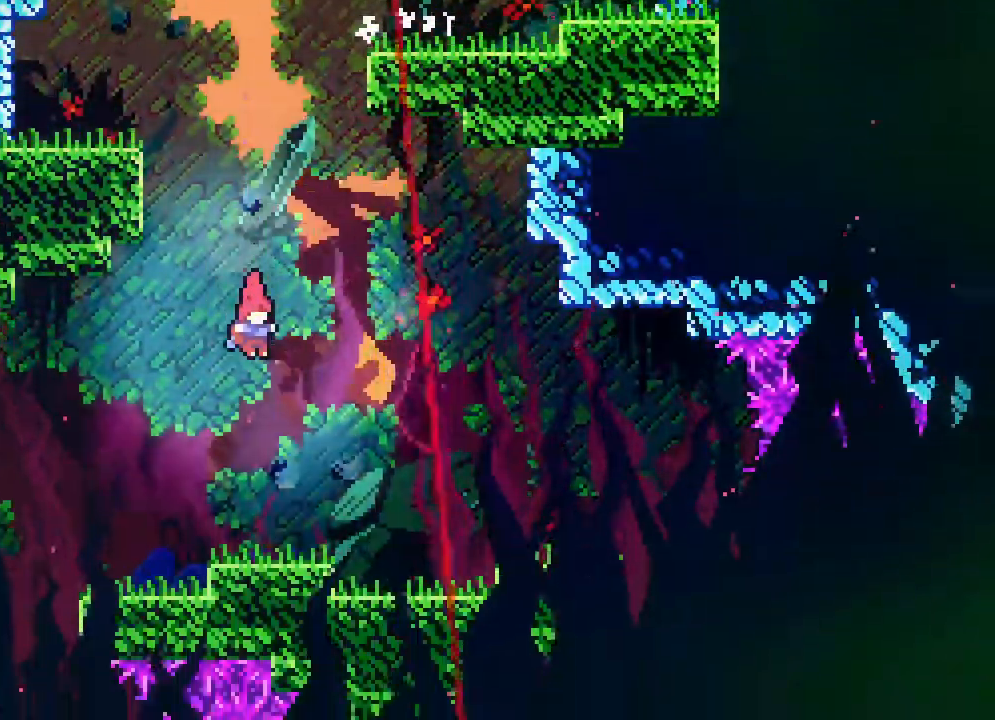
{"buttons": ["R2"], "events": [[133, "DPAD_LEFT", "down"], [333, "R2", "down"], [467, "DPAD_LEFT", "up"]]}
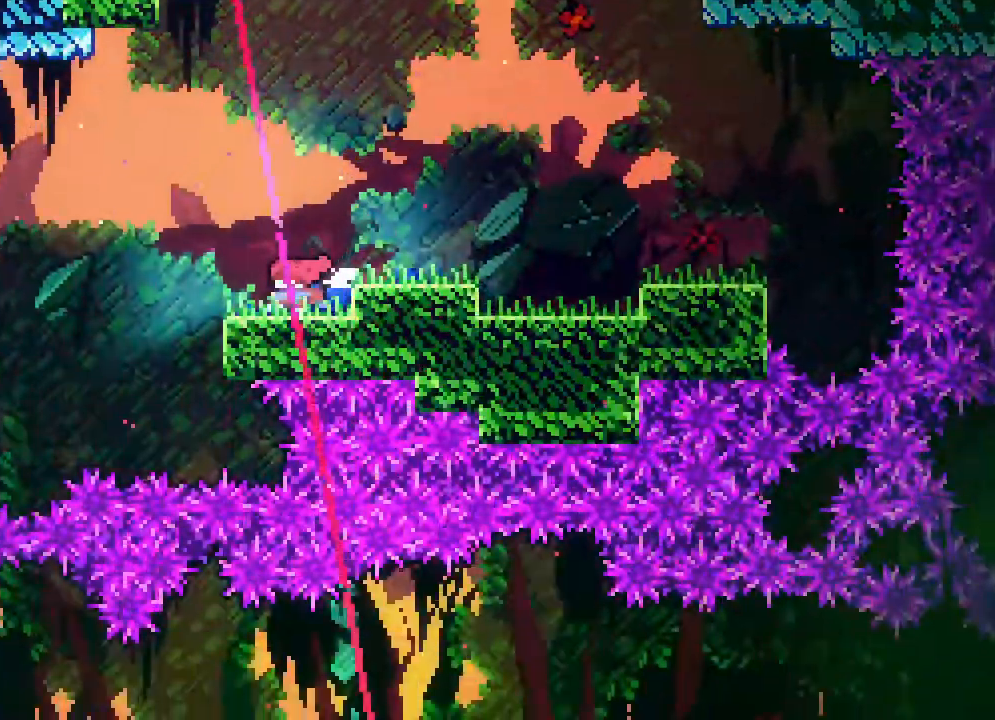
{"buttons": ["A", "DPAD_LEFT"], "events": [[83, "R2", "up"], [117, "DPAD_LEFT", "down"], [283, "A", "down"]]}